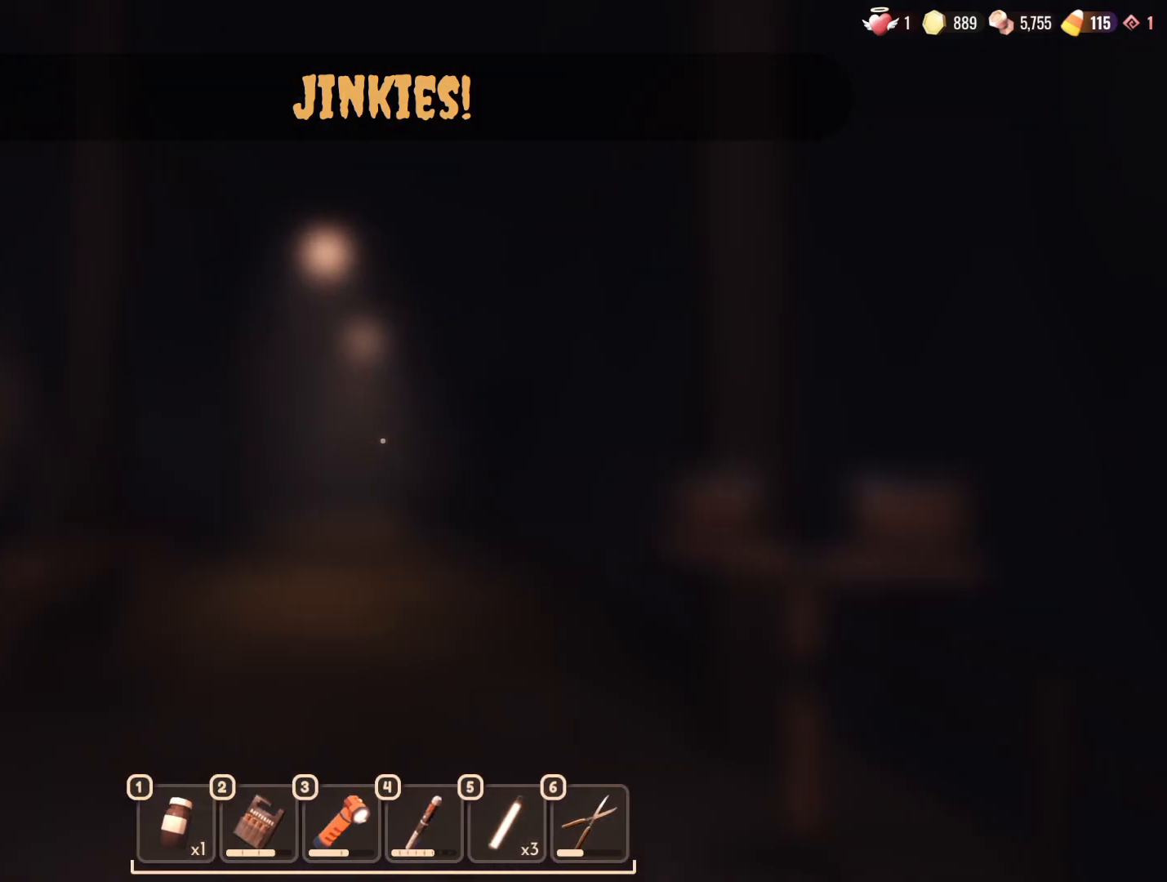
Gameplay with keyboard and mouse; each line is a JSON object with the keys and mouse buttons held at the frame after it. "events" lists presses ("down") and releases ("up") of "1", "2", "3", "4", "5", "a", "alt", "b", "c", "ctrl", "d", "e", "f", "g", "n", "q", "r", "s", "shift", "space", "t", "tab", "v", "w", "x", "z", "mouse_left", "mouse_wheel", "mouse_right", "mouse_mb4" and "mouse_mb5" between this image and that frame as [ms after this image, input, new state], when the widget could be followed in between. "mouse_left", "mouse_wheel", "mouse_right", "mouse_mb4", "mouse_mb5" = the "left", "wheel", "right", "mb4", "mb5" buttons of the "mouse" list. No other keys are recorded. "wheel" means that the mouse wheel is clicked or scrolled. Mouse movement is not recorded.
{"keys": ["w"], "mouse": [], "events": [[17, "w", "down"]]}
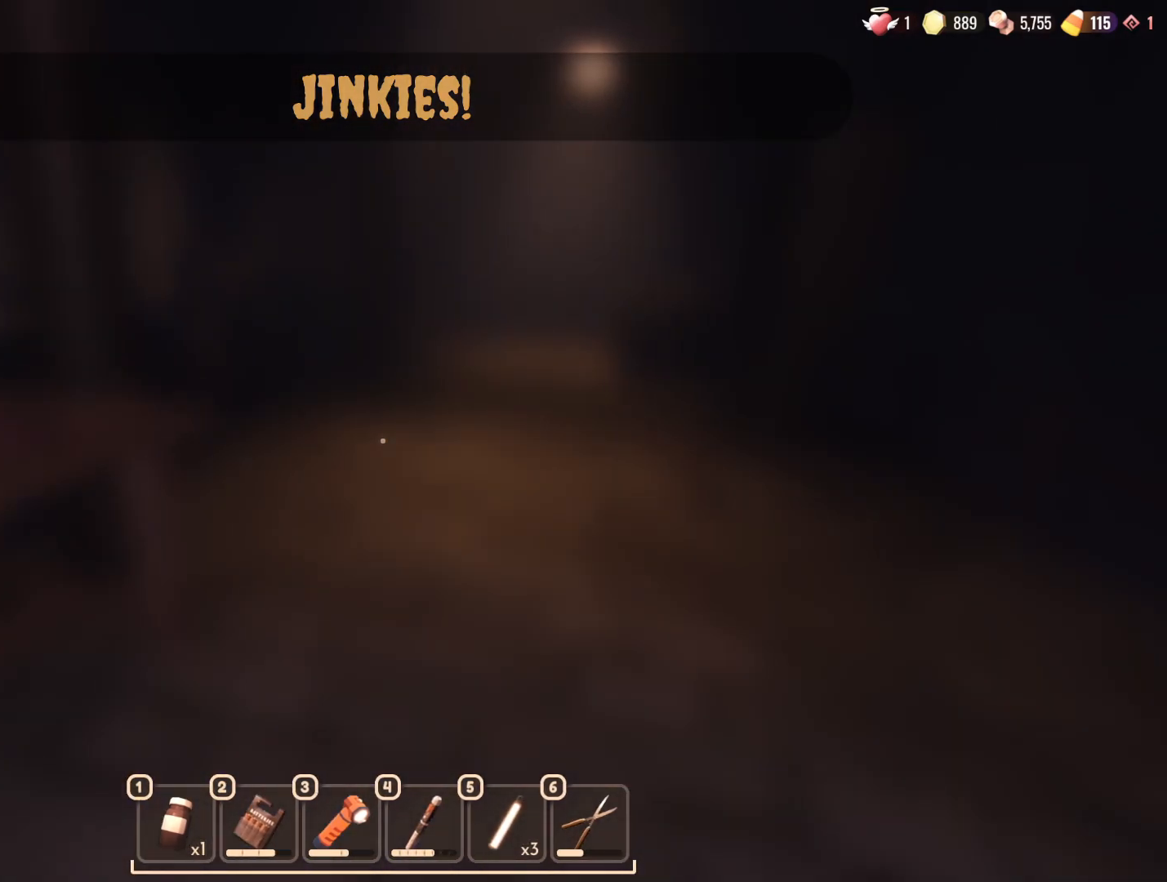
{"keys": ["e"], "mouse": [], "events": [[367, "w", "up"], [500, "e", "down"]]}
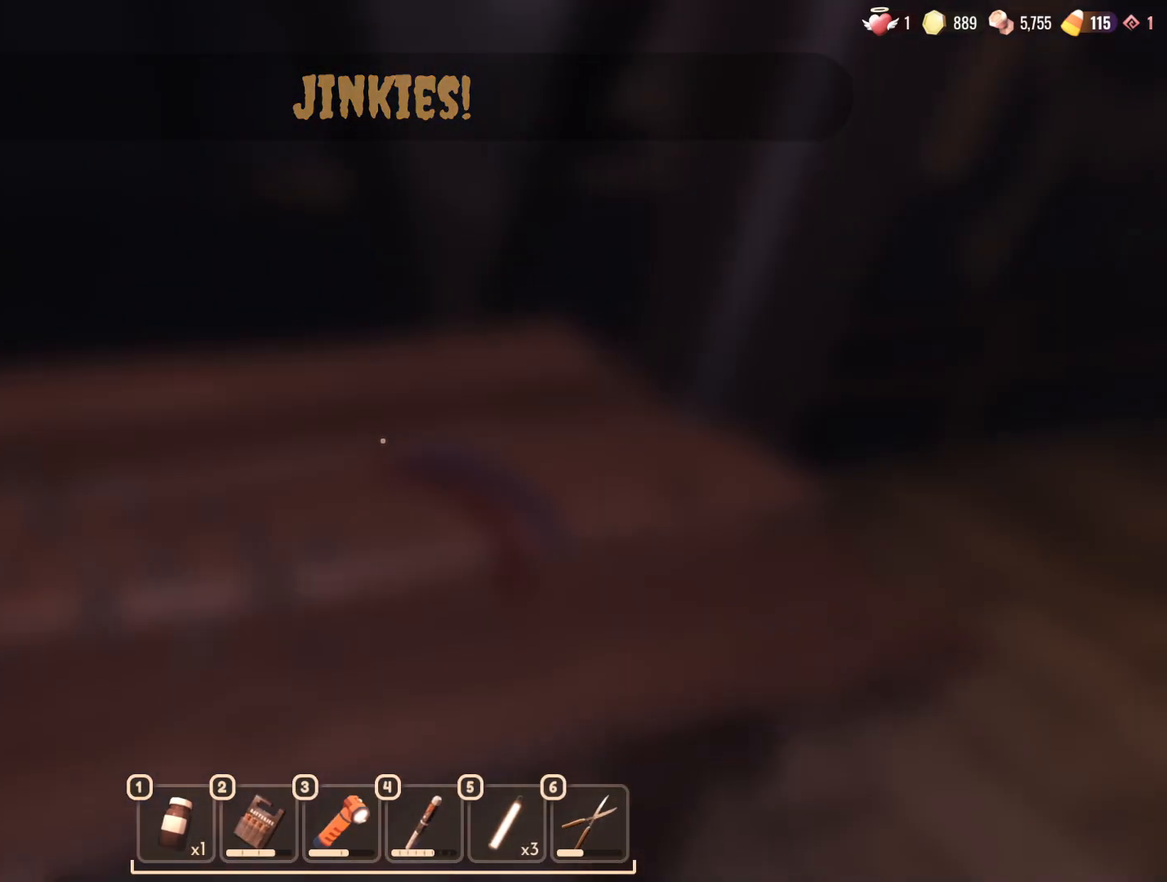
{"keys": ["w"], "mouse": [], "events": [[50, "e", "up"], [233, "e", "down"], [333, "e", "up"], [433, "w", "down"]]}
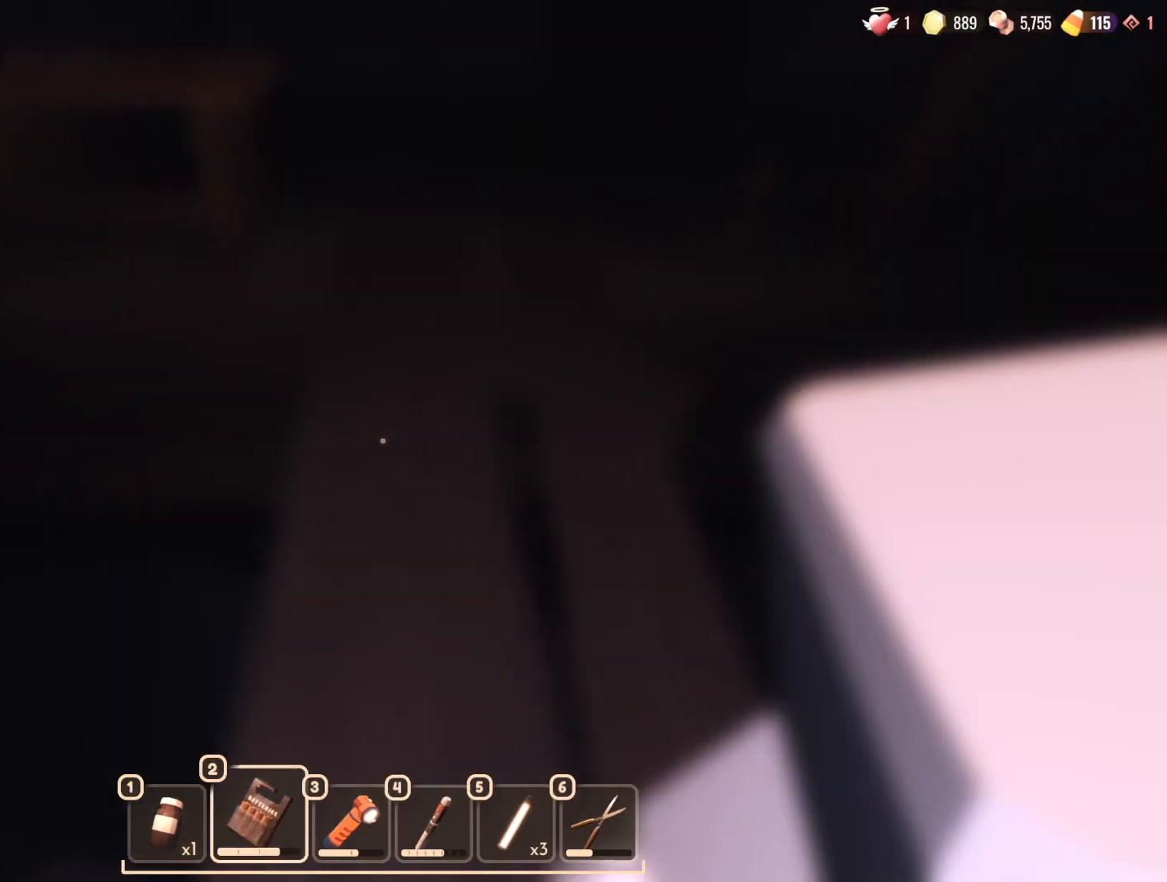
{"keys": ["w"], "mouse": [], "events": [[17, "2", "down"], [167, "2", "up"], [450, "w", "up"], [483, "w", "down"]]}
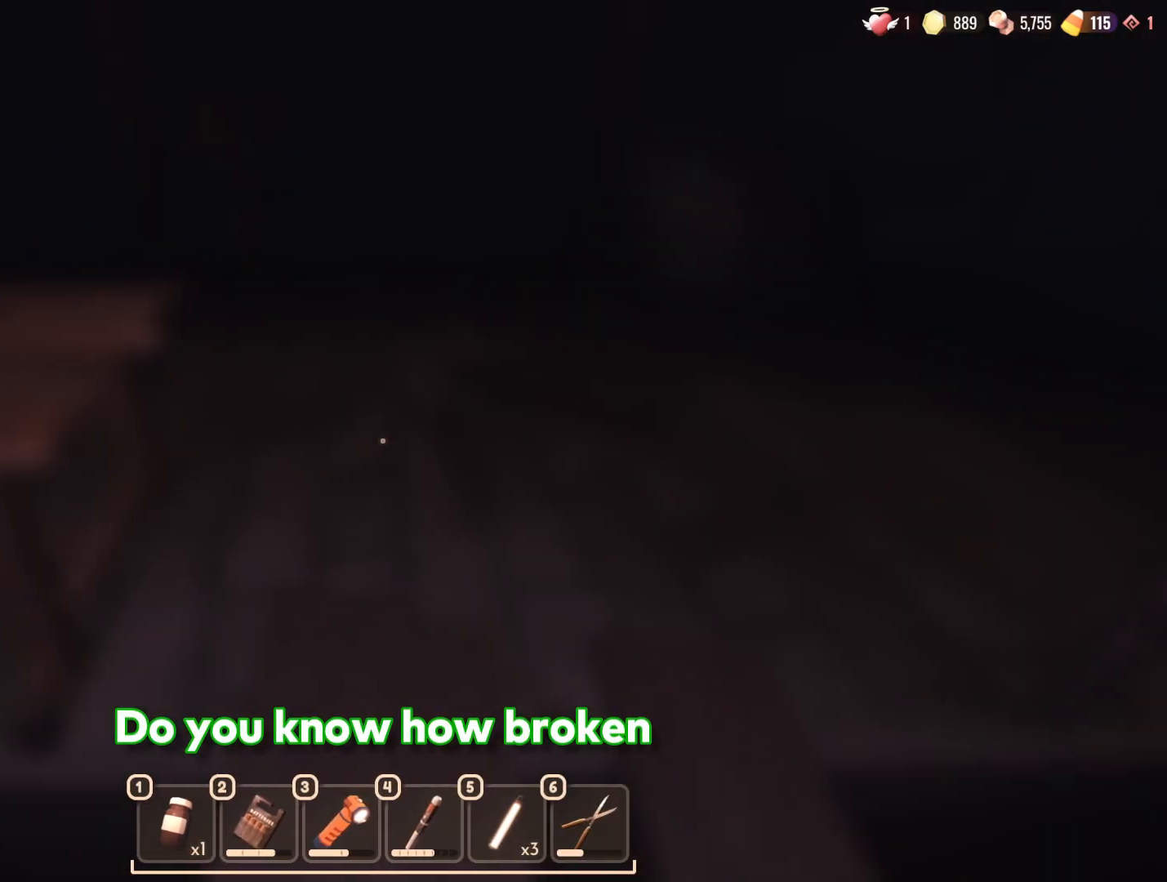
{"keys": ["d"], "mouse": [], "events": [[233, "d", "down"], [417, "w", "up"]]}
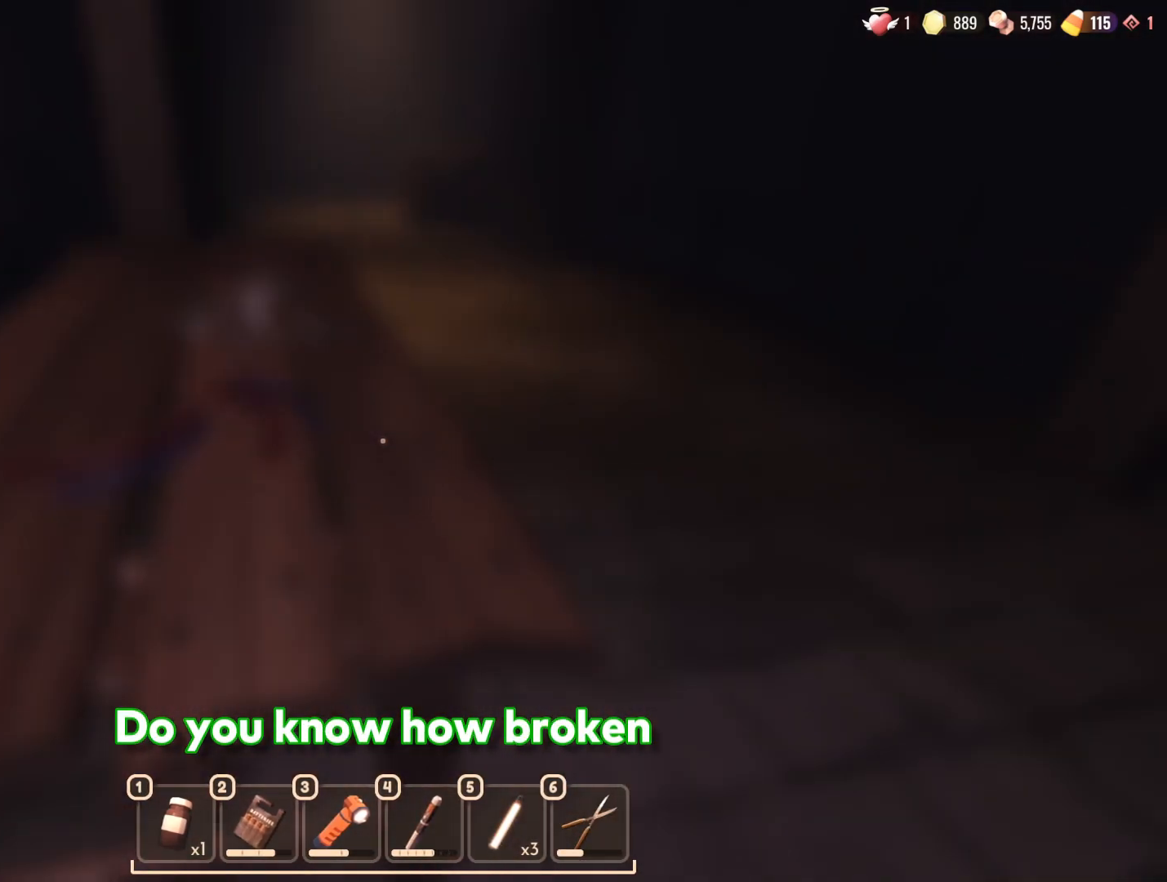
{"keys": ["w"], "mouse": [], "events": [[50, "d", "up"], [150, "e", "down"], [250, "e", "up"], [383, "w", "down"]]}
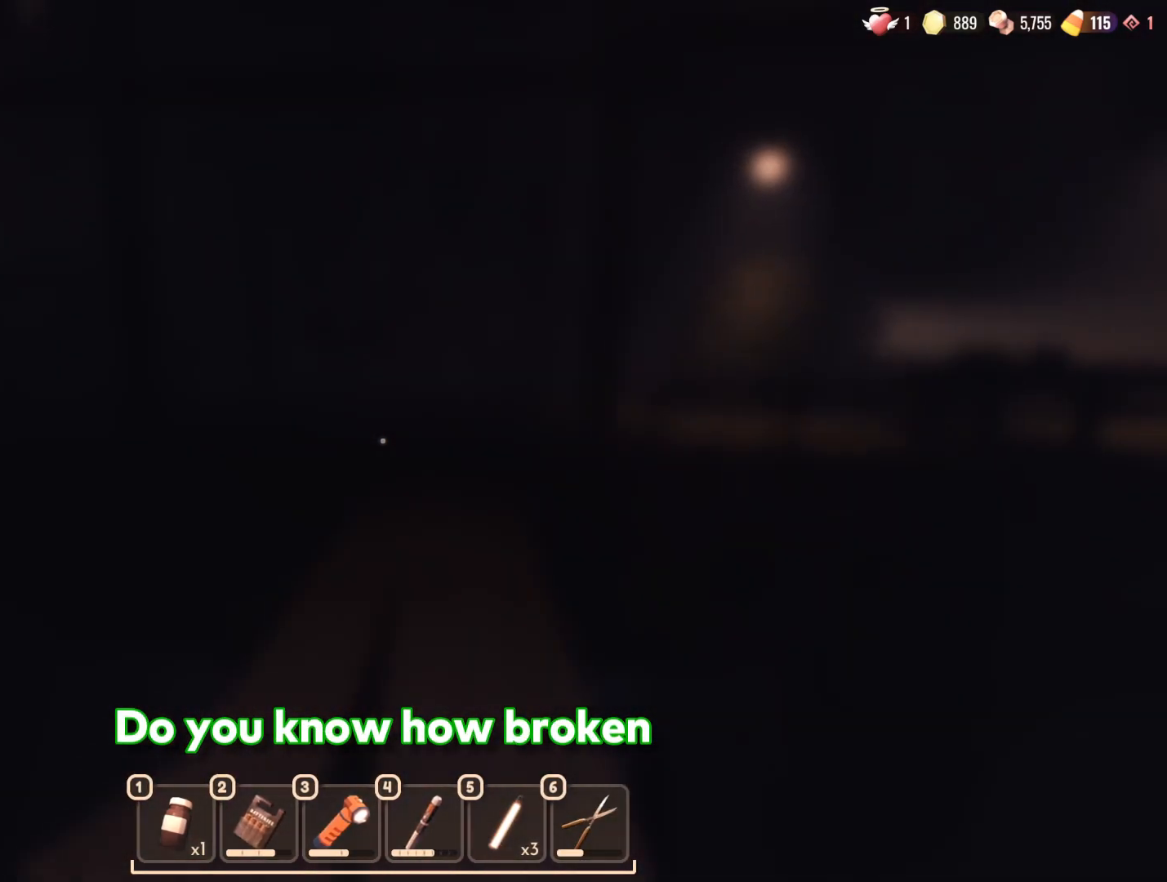
{"keys": ["w"], "mouse": [], "events": [[67, "w", "up"], [167, "w", "down"]]}
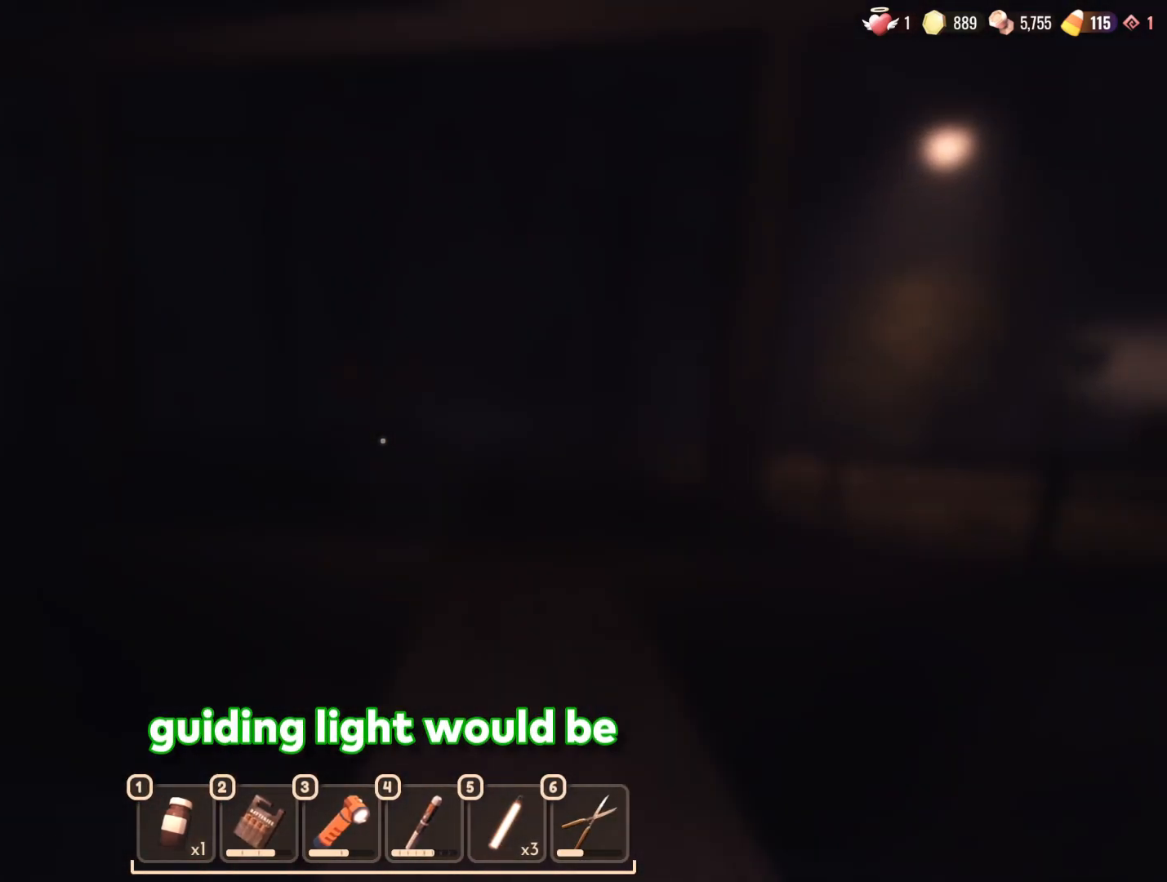
{"keys": ["w"], "mouse": [], "events": [[133, "d", "down"], [133, "mouse_wheel", "down"], [317, "mouse_wheel", "up"], [467, "d", "up"]]}
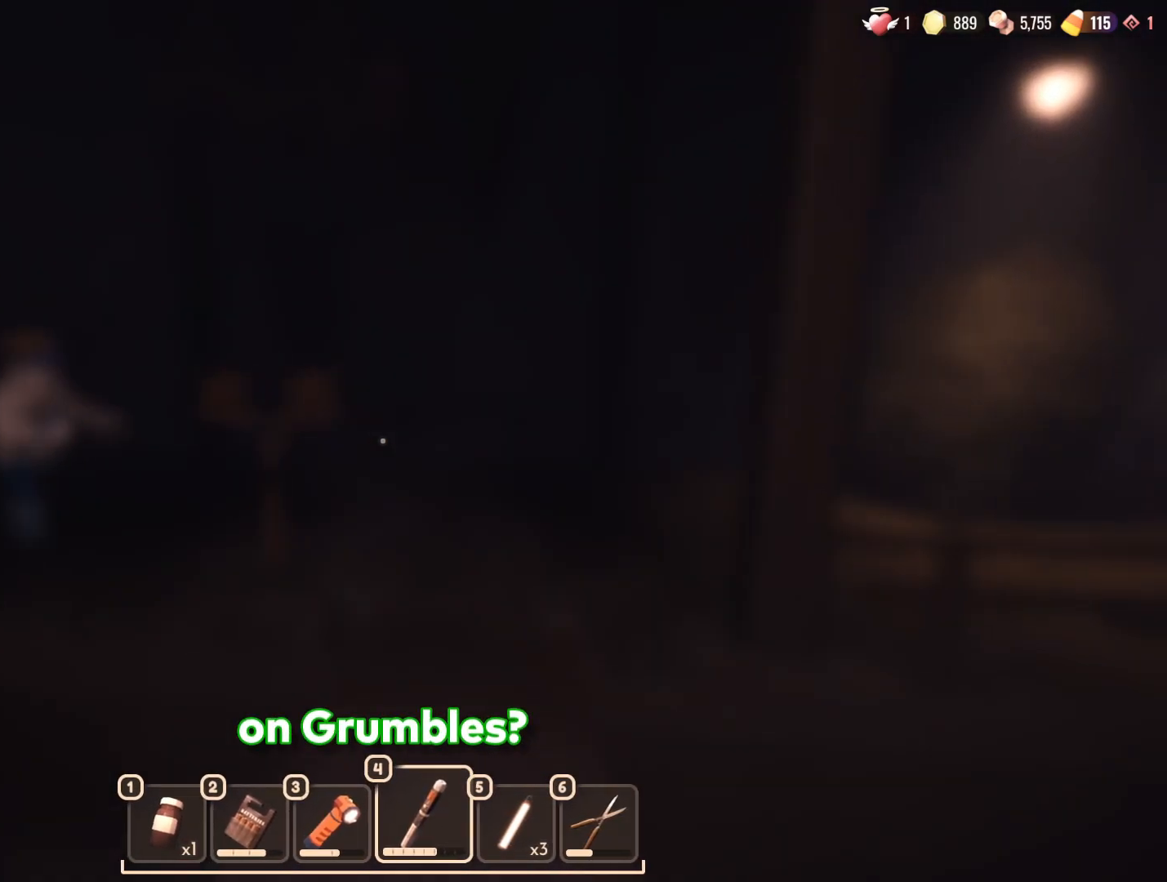
{"keys": [], "mouse": [], "events": [[250, "w", "up"]]}
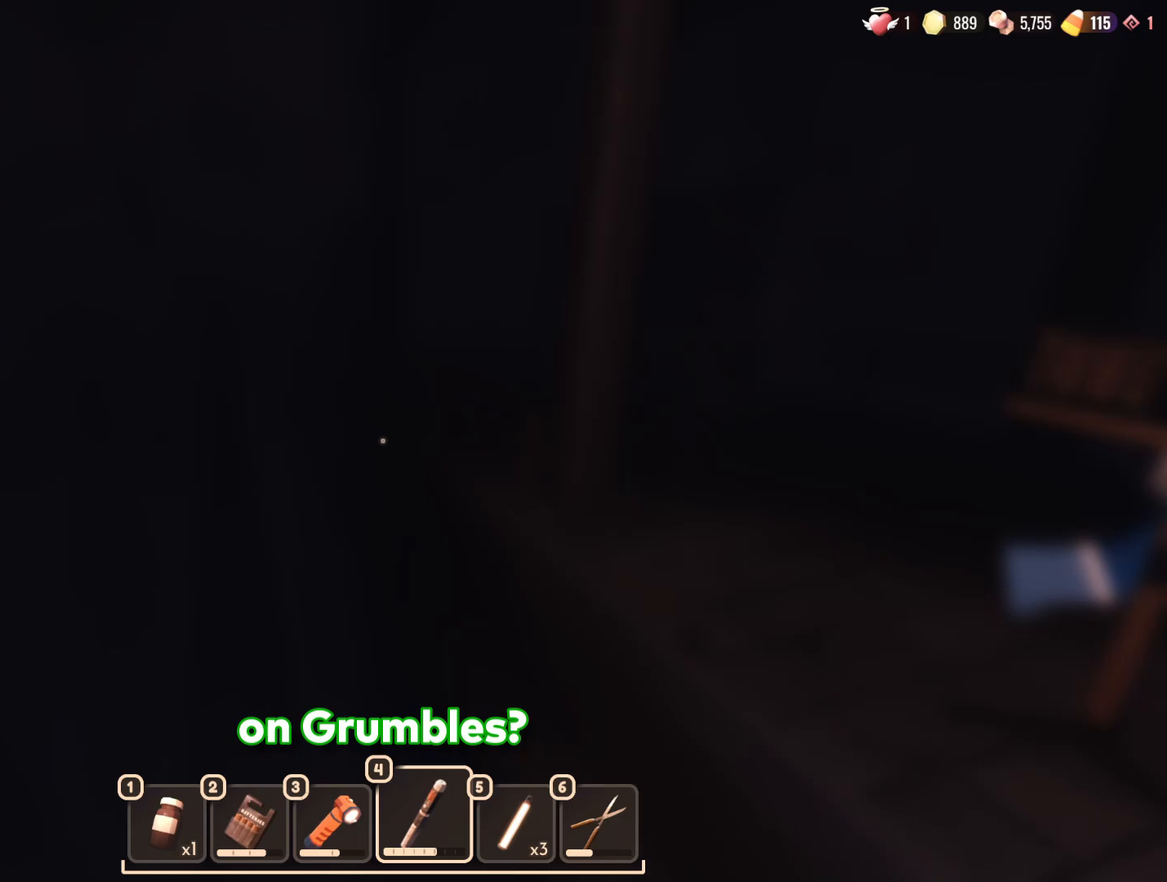
{"keys": ["w"], "mouse": [], "events": [[17, "a", "down"], [17, "w", "down"], [217, "a", "up"], [300, "a", "down"], [500, "a", "up"]]}
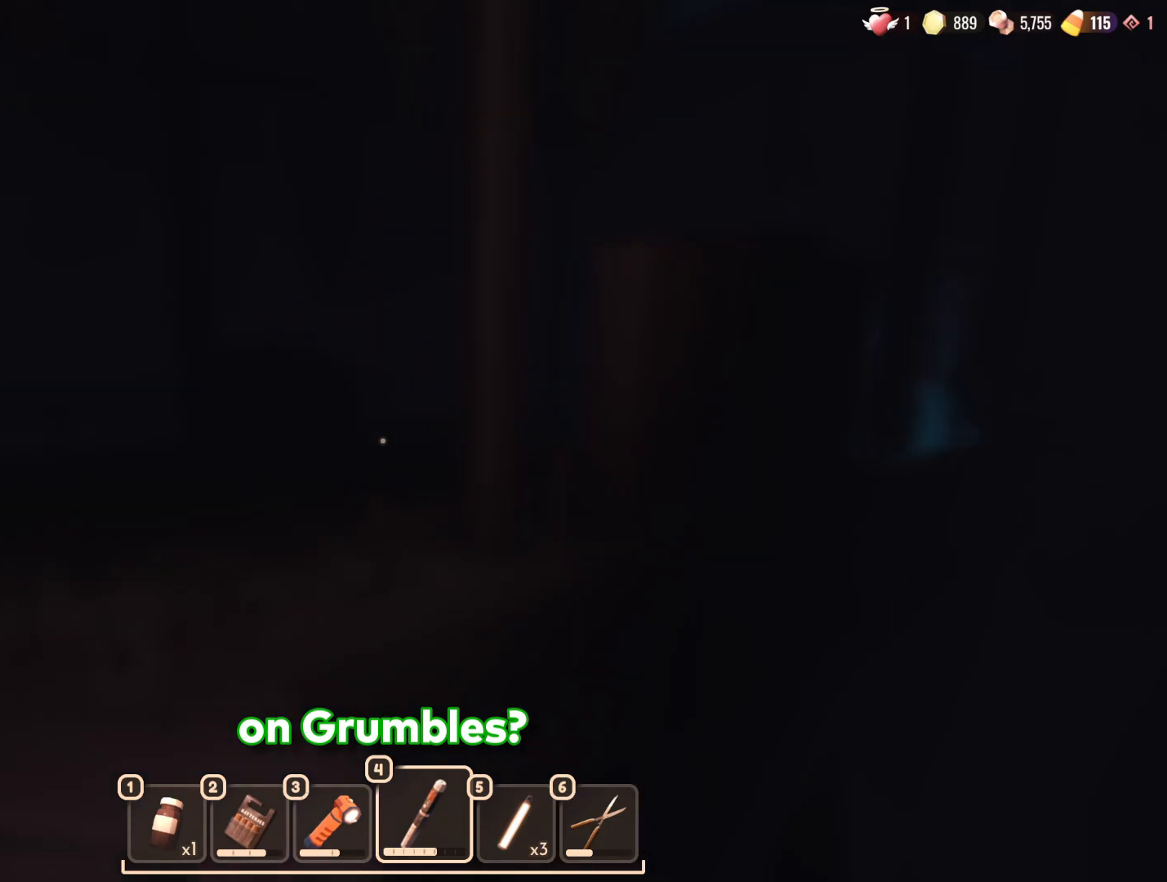
{"keys": ["a", "w"], "mouse": [], "events": [[217, "a", "down"], [317, "a", "up"], [450, "a", "down"]]}
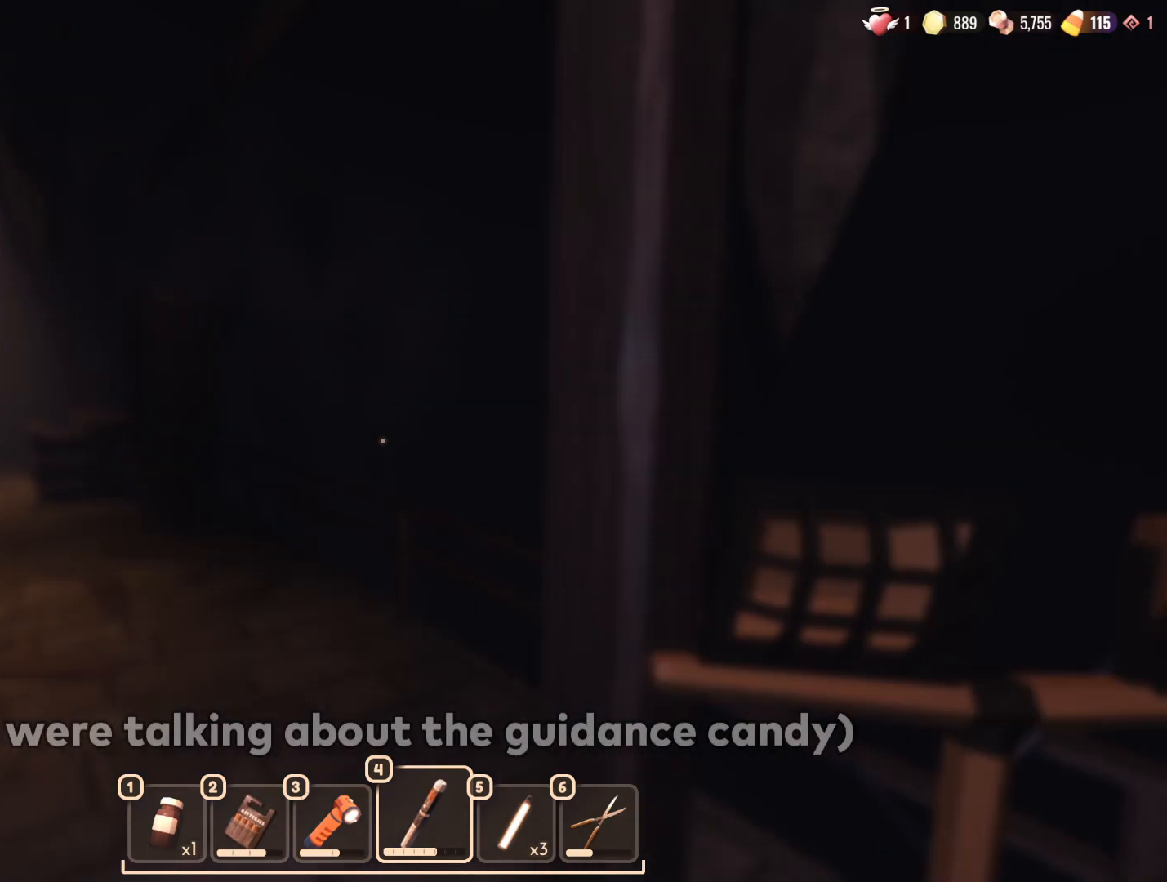
{"keys": ["w"], "mouse": [], "events": [[133, "a", "up"], [317, "mouse_wheel", "down"], [417, "mouse_wheel", "up"]]}
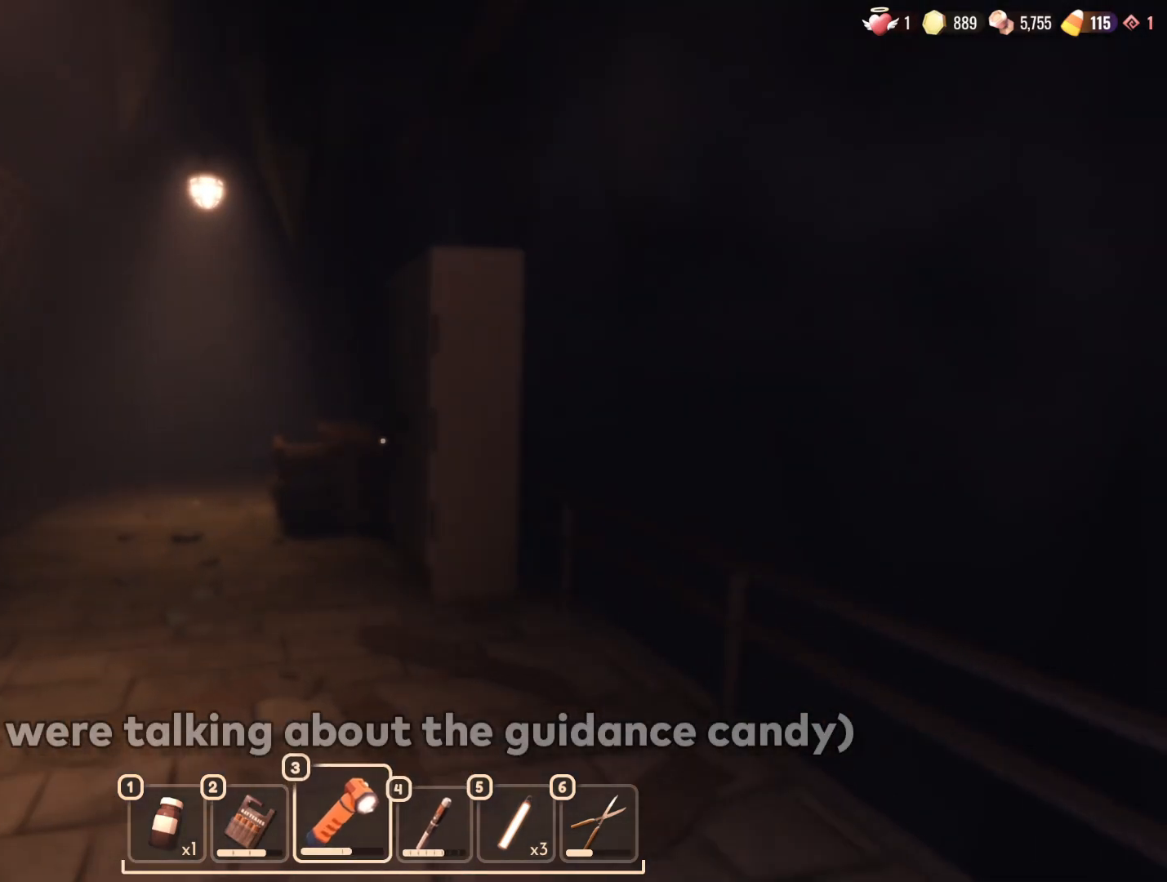
{"keys": ["a", "w"], "mouse": ["wheel"], "events": [[283, "a", "down"], [483, "mouse_wheel", "down"]]}
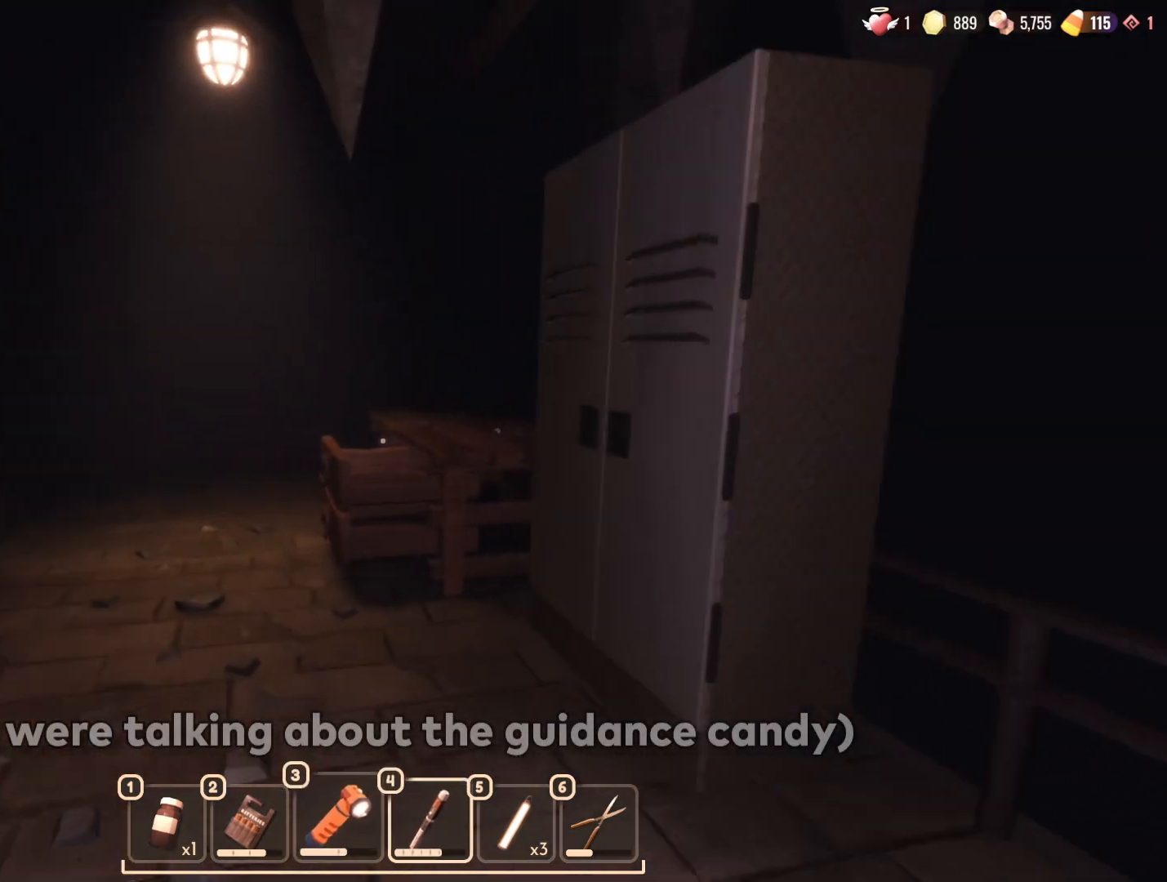
{"keys": ["w"], "mouse": [], "events": [[67, "mouse_wheel", "up"], [500, "a", "up"]]}
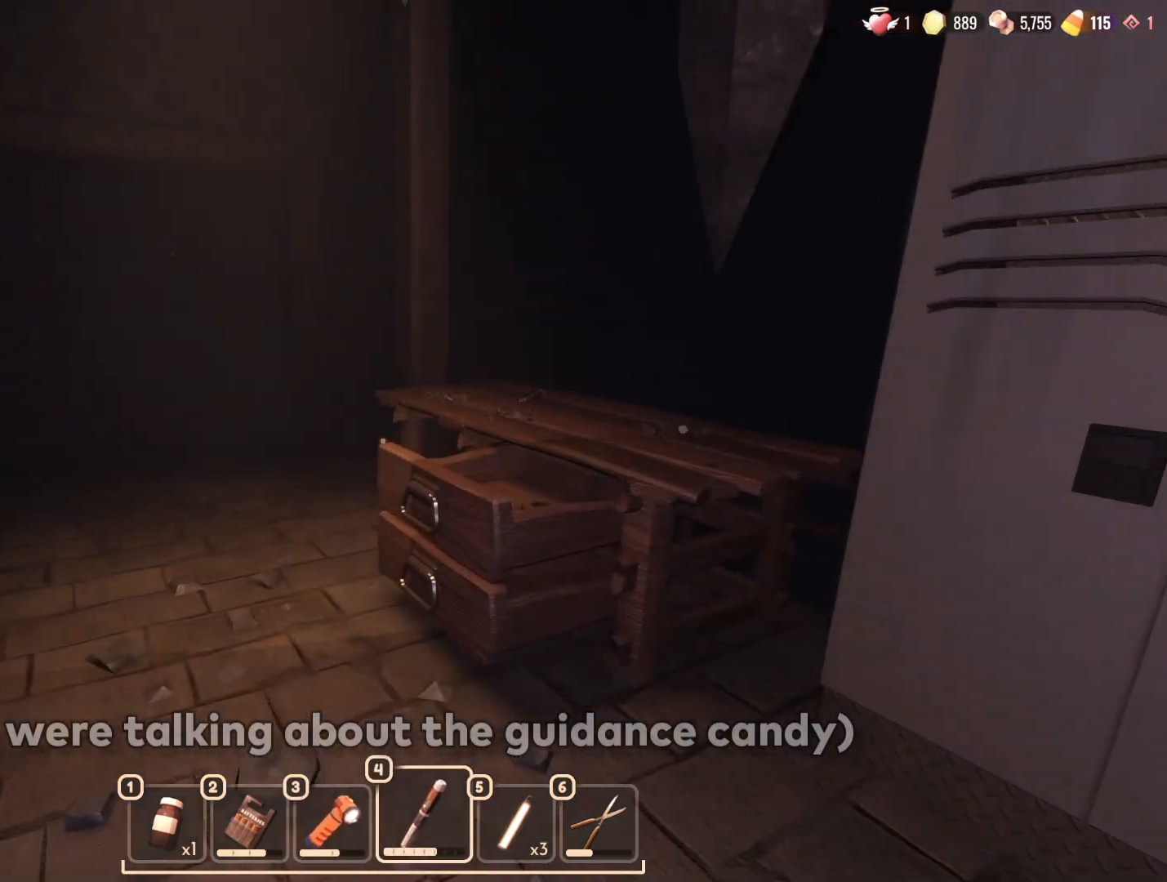
{"keys": ["e"], "mouse": [], "events": [[233, "ctrl", "down"], [317, "ctrl", "up"], [417, "e", "down"], [467, "w", "up"]]}
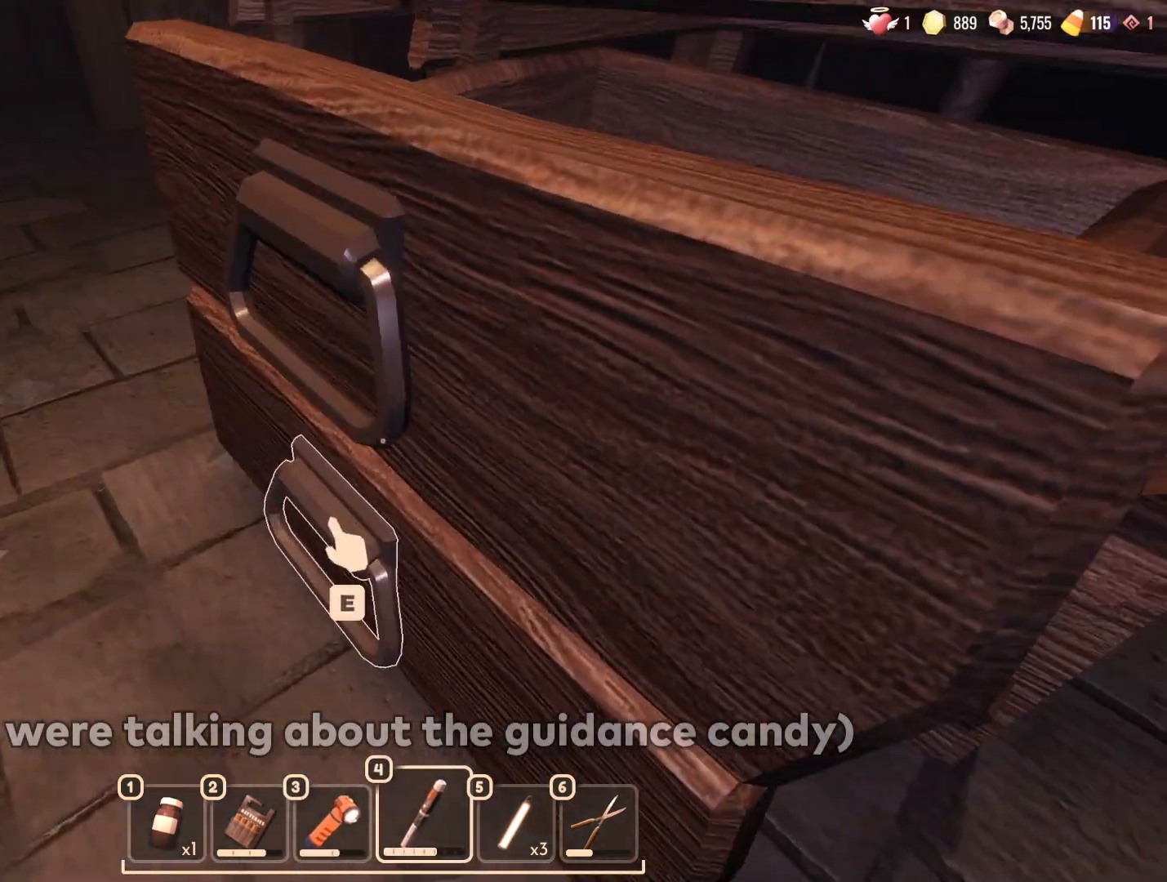
{"keys": [], "mouse": [], "events": [[17, "e", "up"], [100, "ctrl", "down"], [100, "e", "down"], [200, "ctrl", "up"], [200, "e", "up"], [283, "e", "down"], [333, "e", "up"]]}
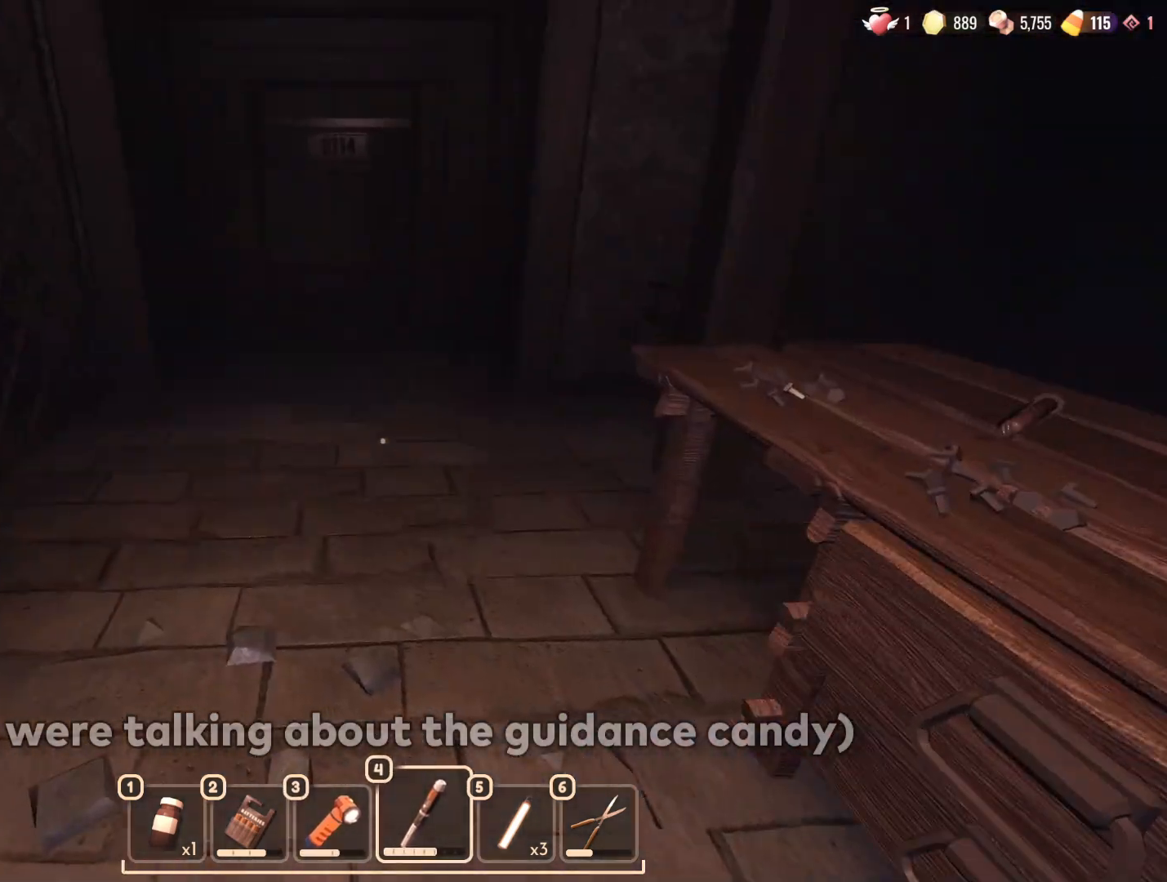
{"keys": ["w"], "mouse": [], "events": [[167, "w", "down"]]}
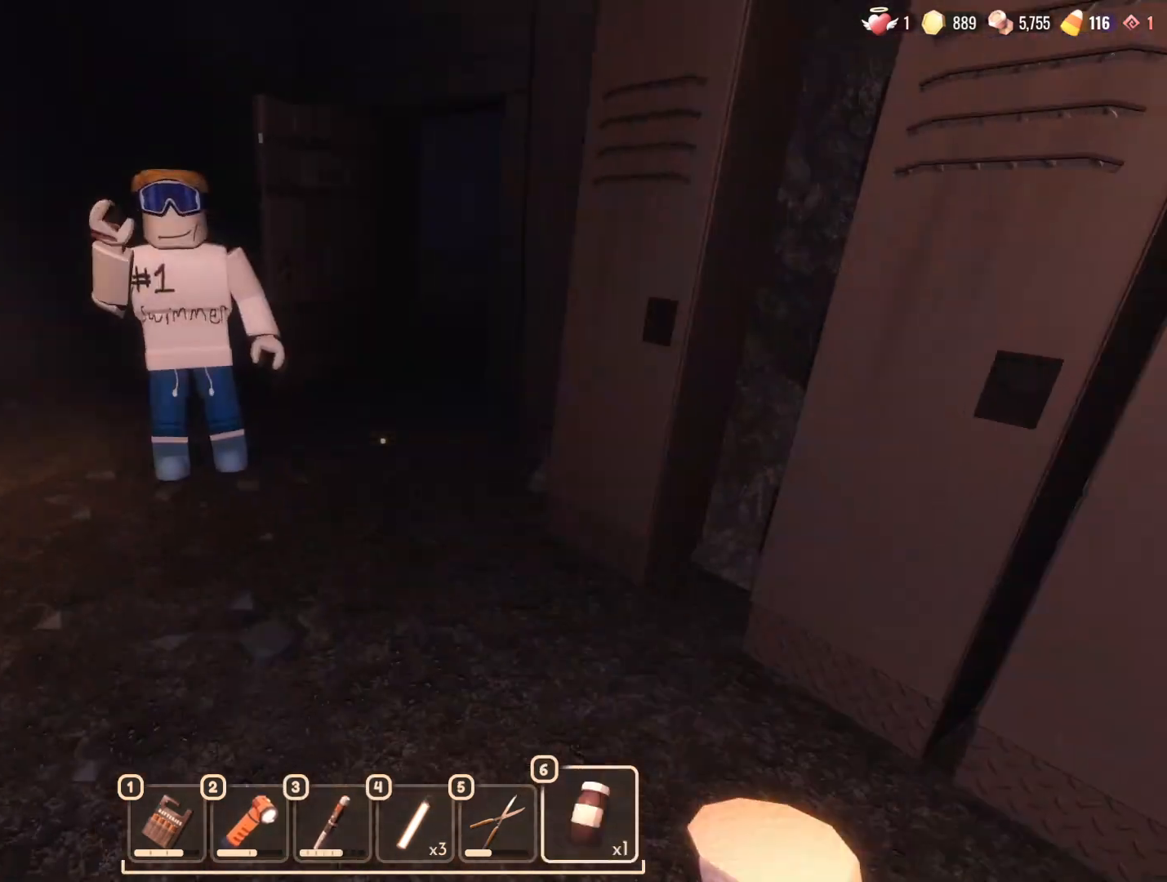
{"keys": [], "mouse": [], "events": [[133, "w", "up"]]}
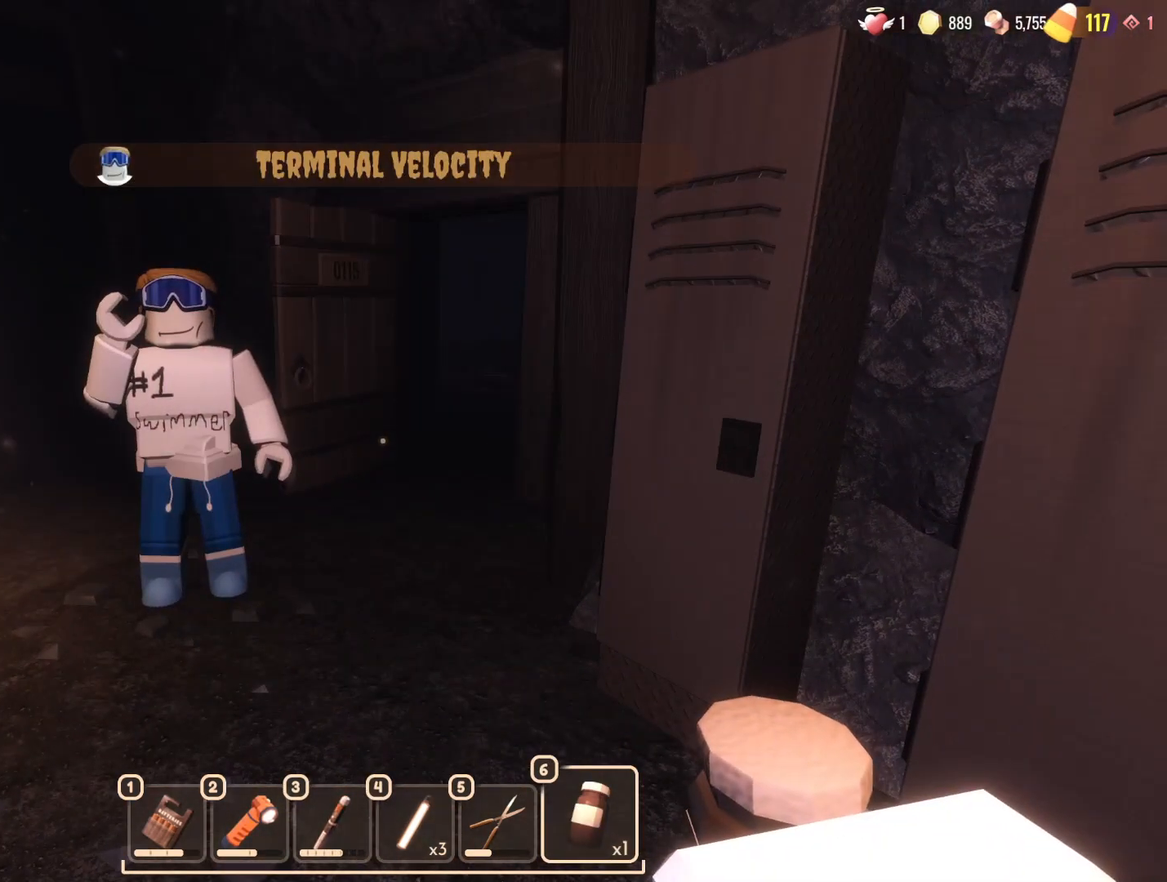
{"keys": [], "mouse": [], "events": []}
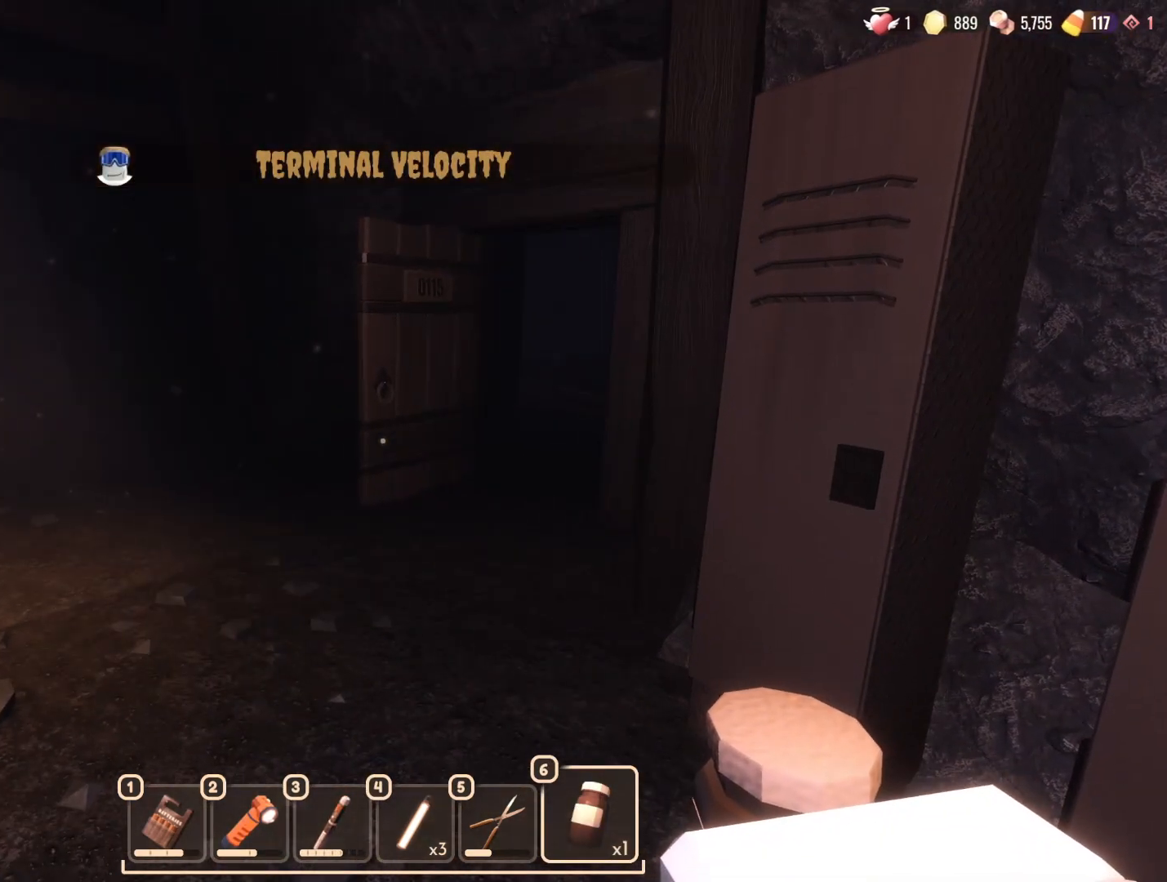
{"keys": ["w"], "mouse": [], "events": [[150, "w", "down"]]}
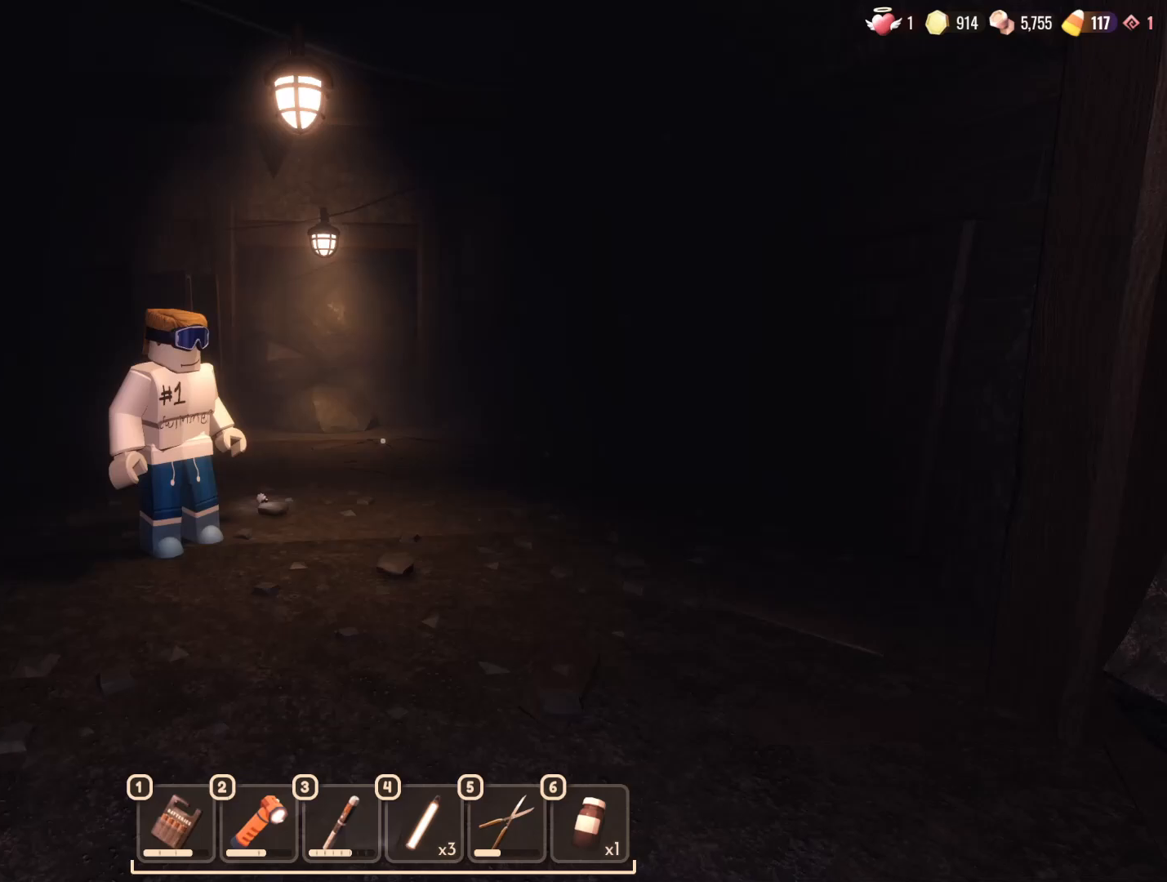
{"keys": ["w"], "mouse": [], "events": [[183, "d", "down"], [367, "d", "up"]]}
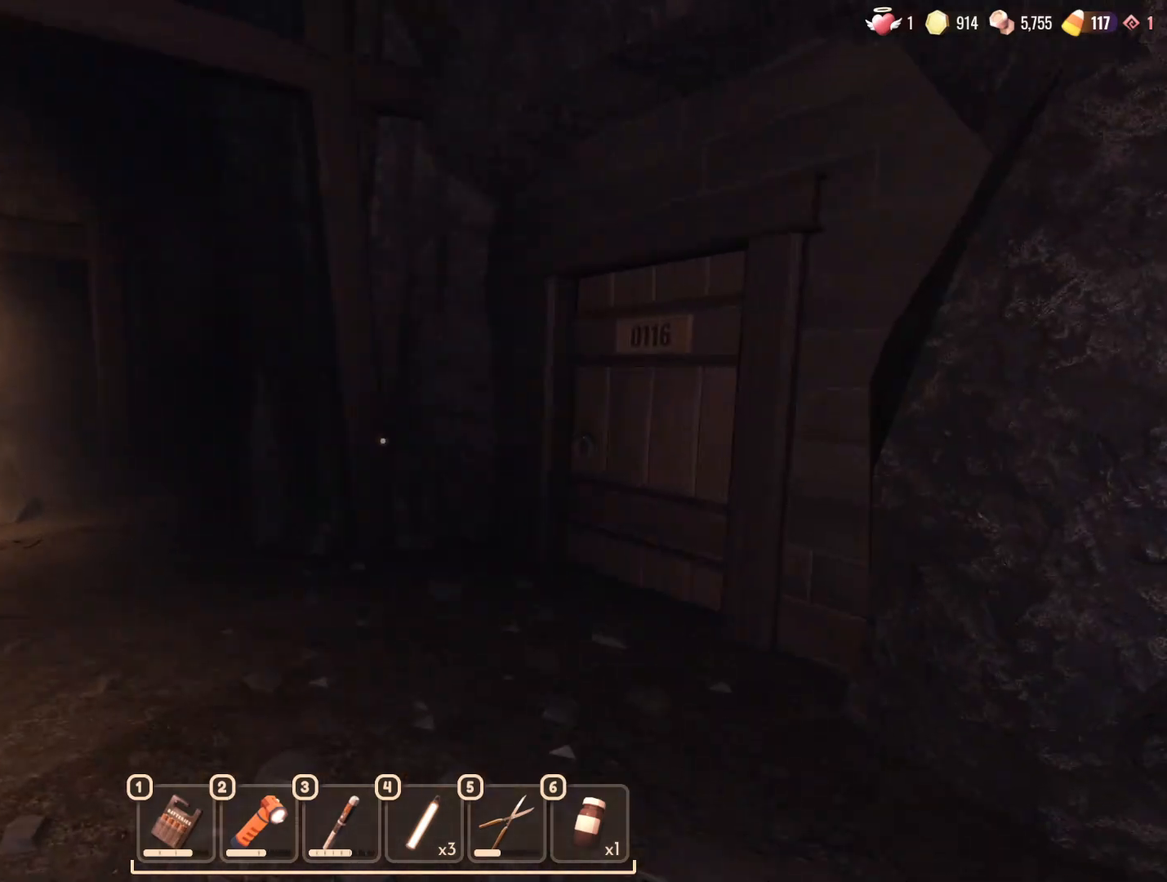
{"keys": ["w"], "mouse": [], "events": [[200, "w", "up"], [383, "w", "down"]]}
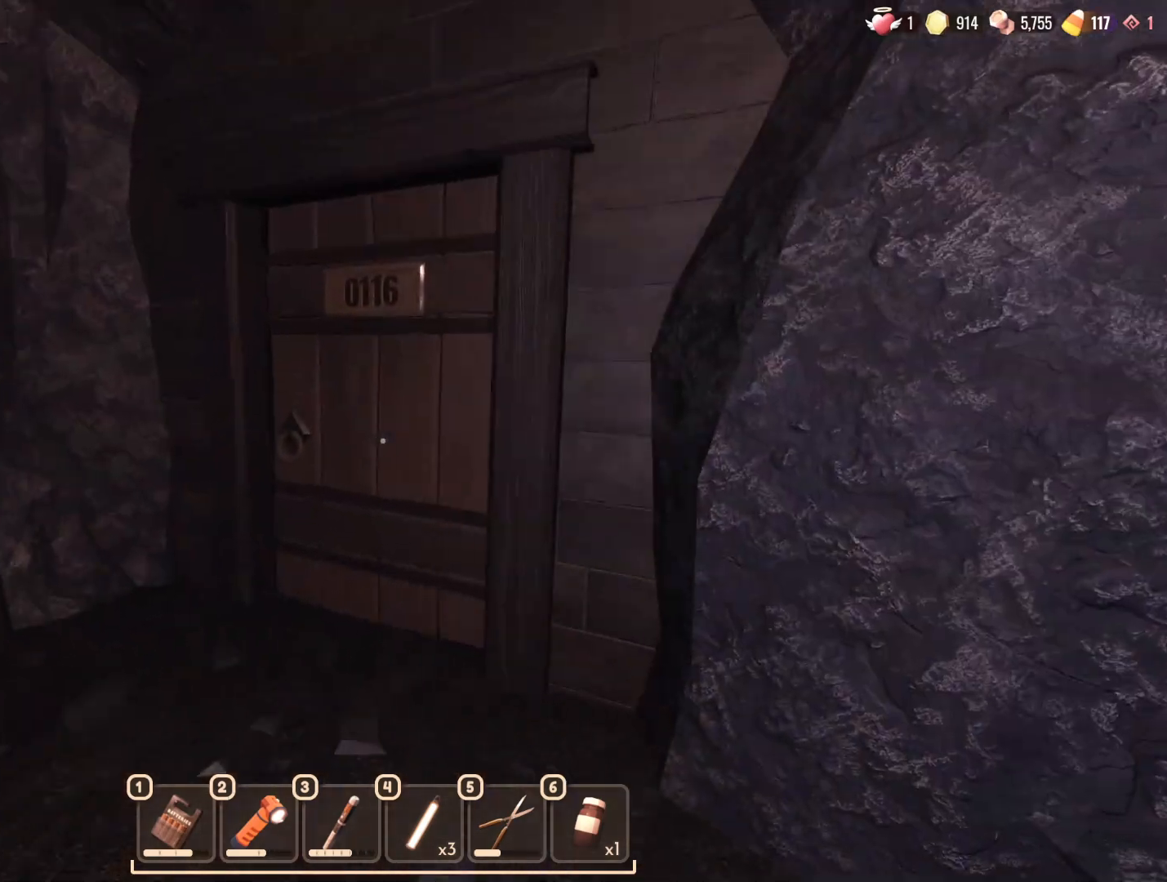
{"keys": ["a", "w"], "mouse": [], "events": [[217, "a", "down"]]}
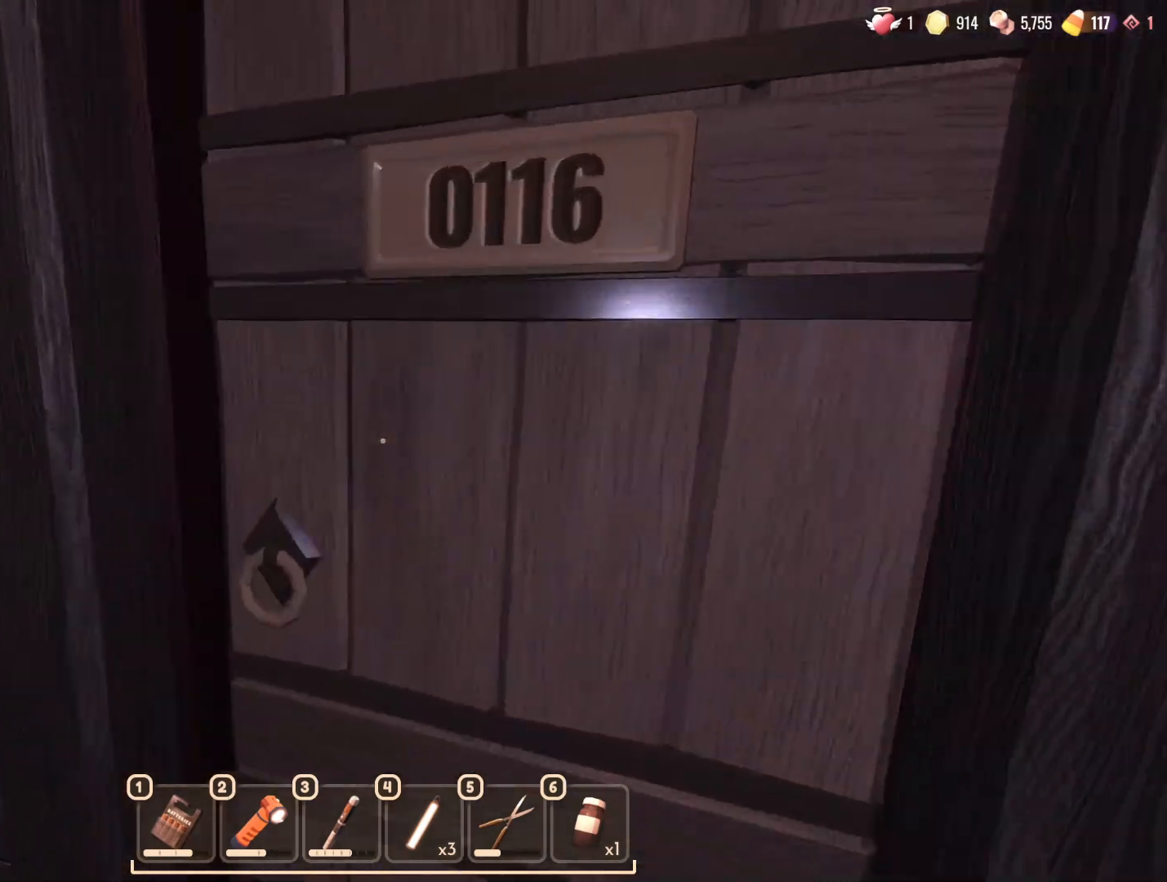
{"keys": [], "mouse": [], "events": [[50, "a", "up"], [233, "w", "up"], [317, "s", "down"], [417, "s", "up"]]}
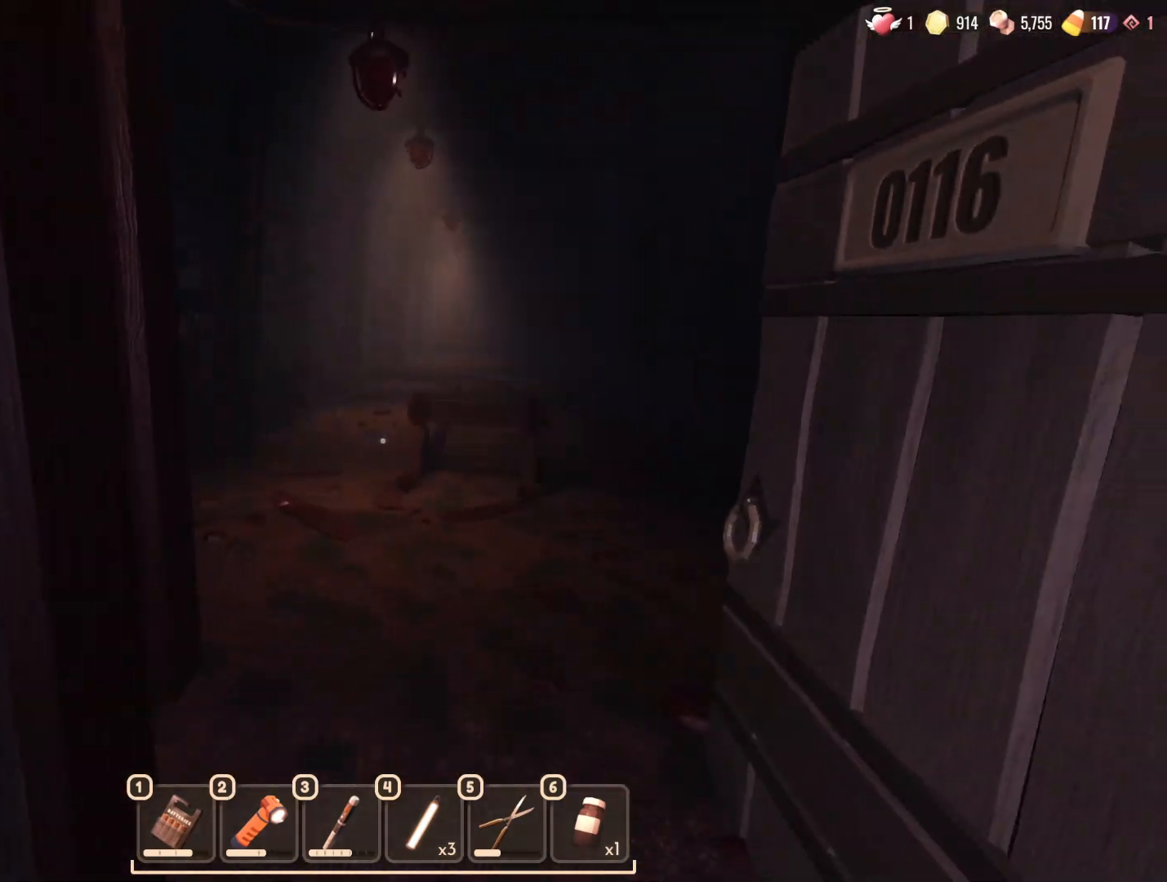
{"keys": [], "mouse": [], "events": []}
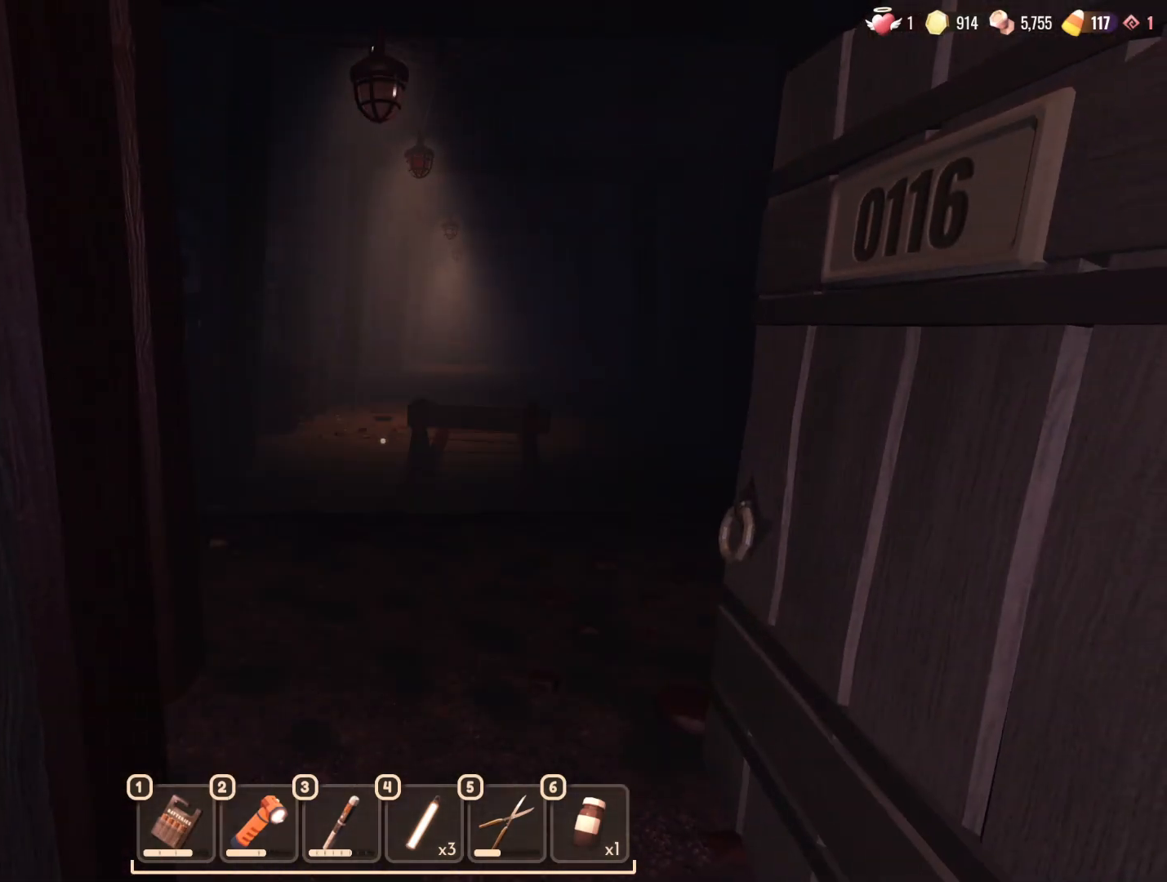
{"keys": ["w"], "mouse": [], "events": [[217, "w", "down"]]}